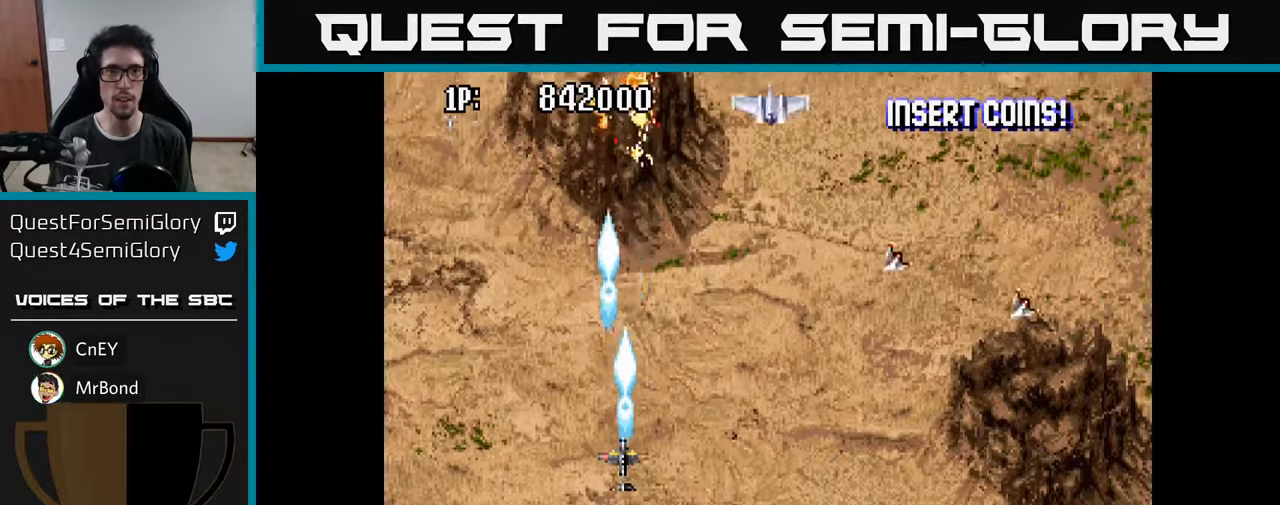
Gameplay with a controller (Xbox layout); each line is a JSON object with the inputs held at the frame after it. "events" lists button and stick changes between this image and that frame as [ms after this image, input, new state], when the widget could be followed in between.
{"buttons": ["DPAD_LEFT"], "left_stick": "center", "right_stick": "center", "events": [[33, "A", "down"], [100, "A", "up"], [166, "A", "down"], [233, "A", "up"], [300, "A", "down"], [333, "DPAD_UP", "up"], [366, "A", "up"], [366, "DPAD_DOWN", "down"], [433, "A", "down"], [483, "A", "up"], [483, "DPAD_DOWN", "up"], [500, "DPAD_LEFT", "down"]]}
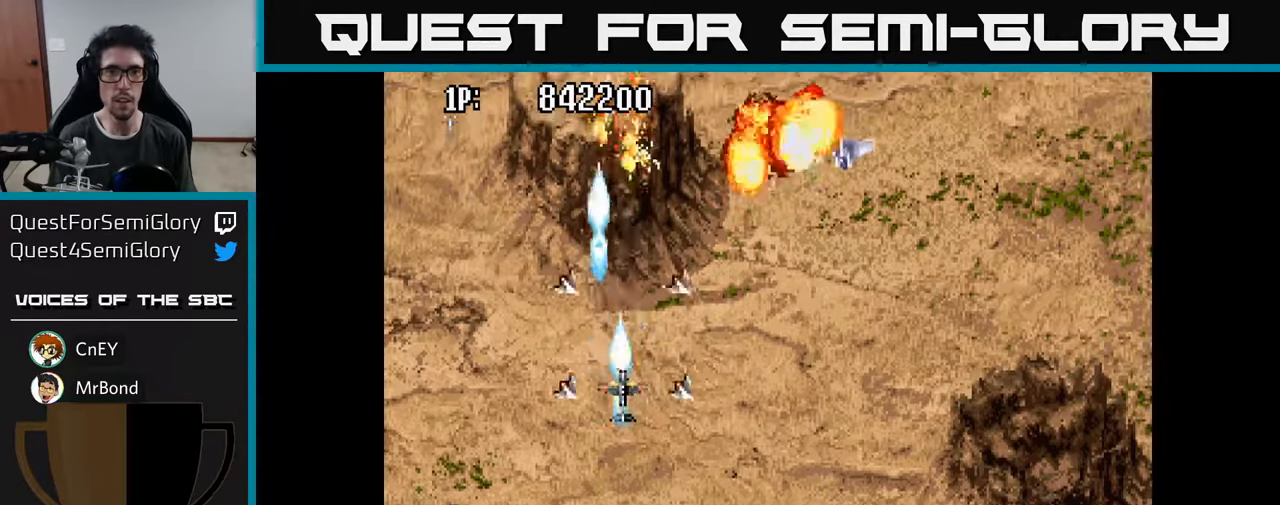
{"buttons": ["A", "DPAD_DOWN", "DPAD_LEFT"], "left_stick": "center", "right_stick": "center"}
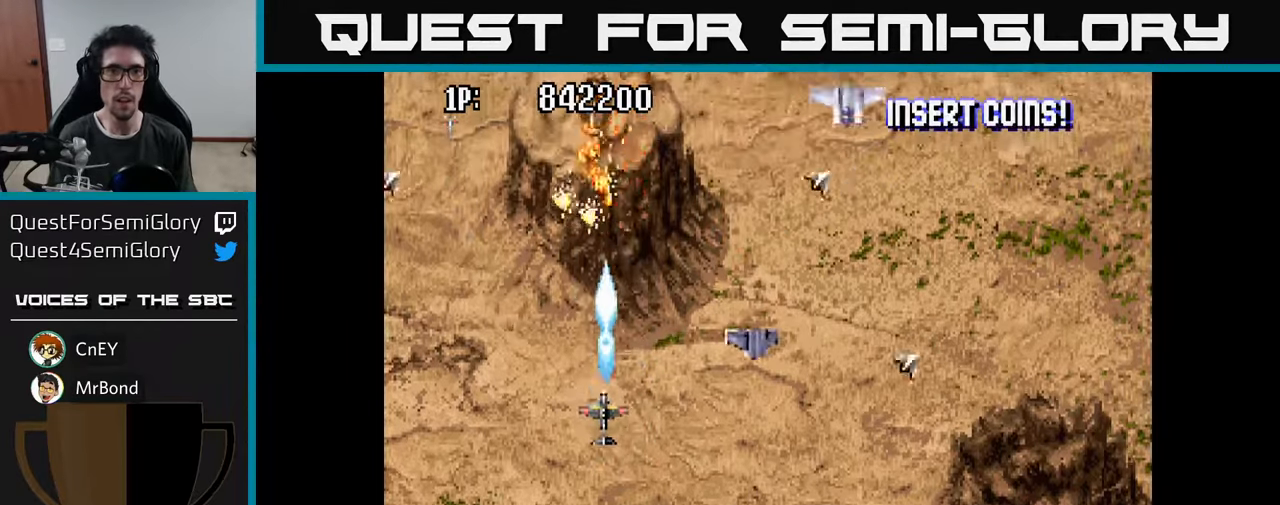
{"buttons": ["DPAD_DOWN"], "left_stick": "center", "right_stick": "center"}
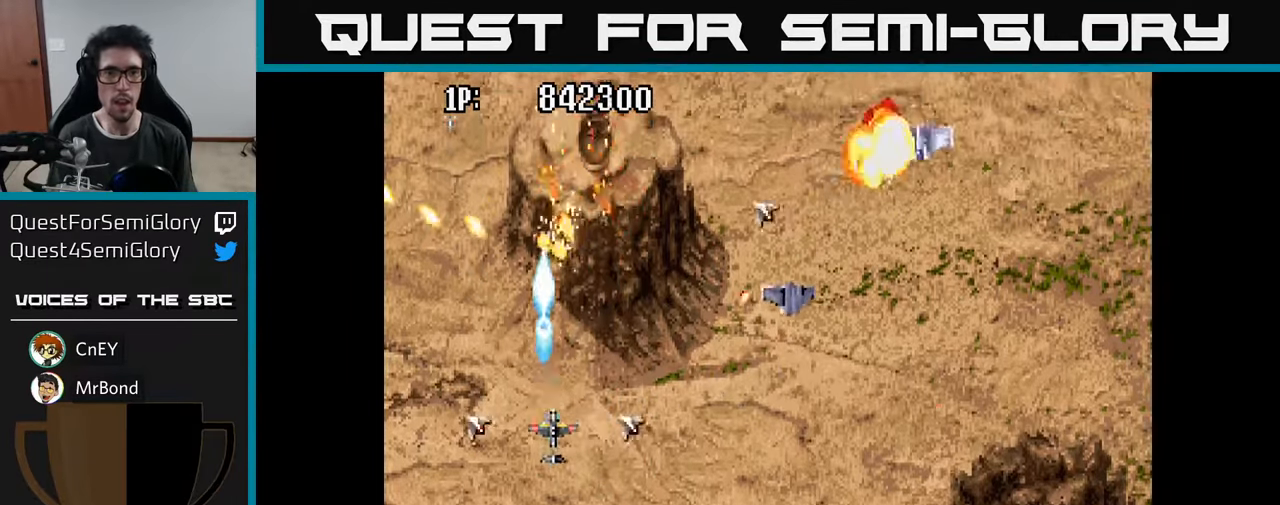
{"buttons": ["A", "DPAD_DOWN", "DPAD_RIGHT"], "left_stick": "center", "right_stick": "center", "events": [[66, "DPAD_RIGHT", "down"], [200, "A", "down"], [200, "DPAD_RIGHT", "up"], [266, "A", "up"], [300, "DPAD_RIGHT", "down"], [333, "A", "down"], [416, "A", "up"], [483, "A", "down"]]}
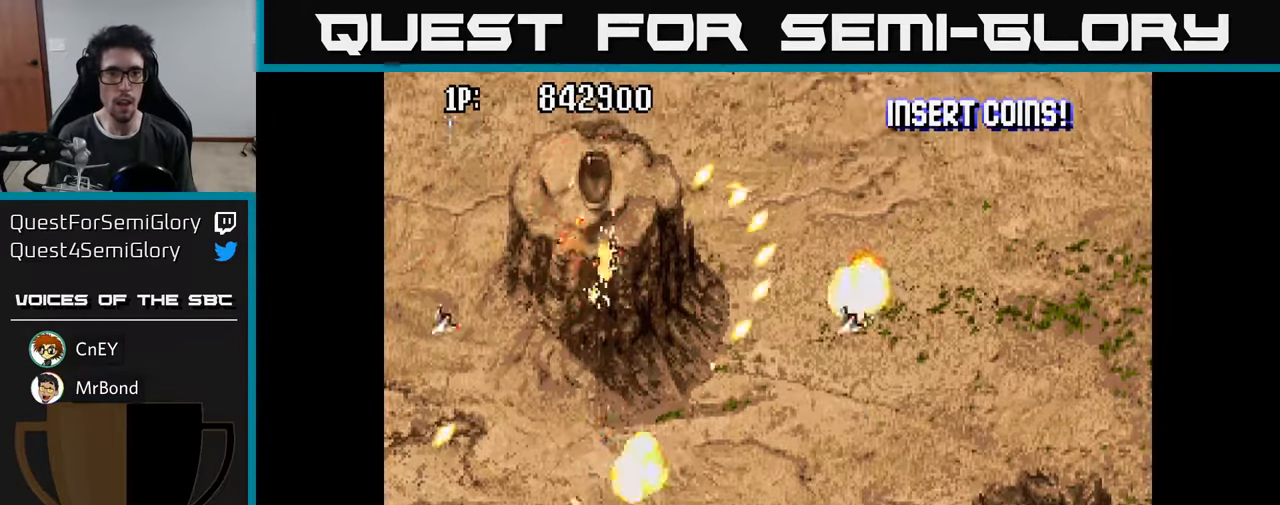
{"buttons": ["A", "DPAD_UP"], "left_stick": "center", "right_stick": "center"}
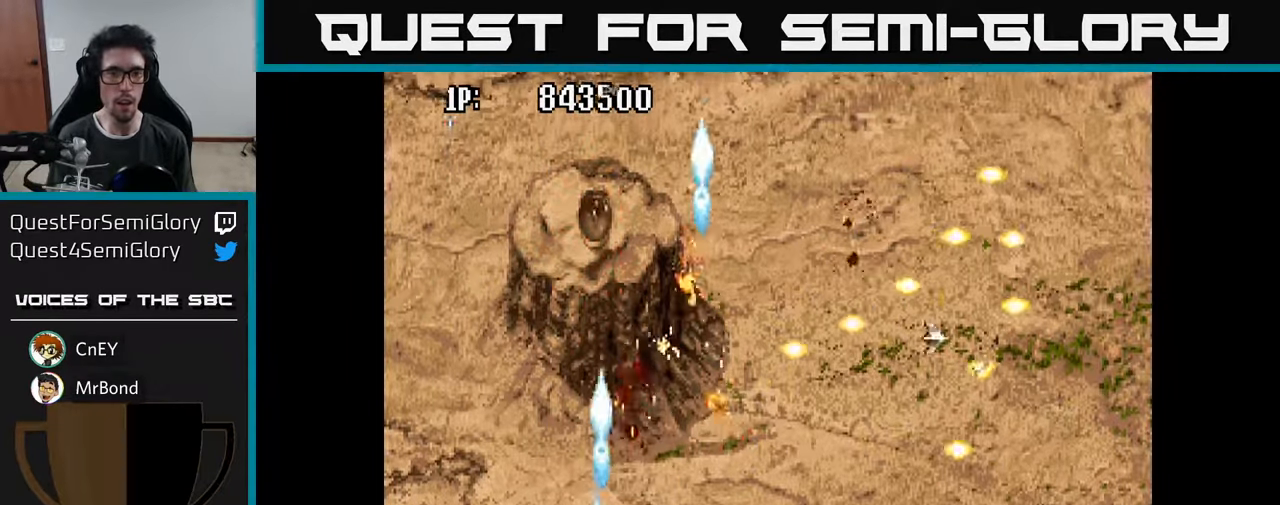
{"buttons": [], "left_stick": "center", "right_stick": "center", "events": [[16, "A", "up"], [100, "A", "down"], [166, "A", "up"], [233, "A", "down"], [300, "A", "up"], [366, "A", "down"], [433, "A", "up"], [500, "DPAD_UP", "up"]]}
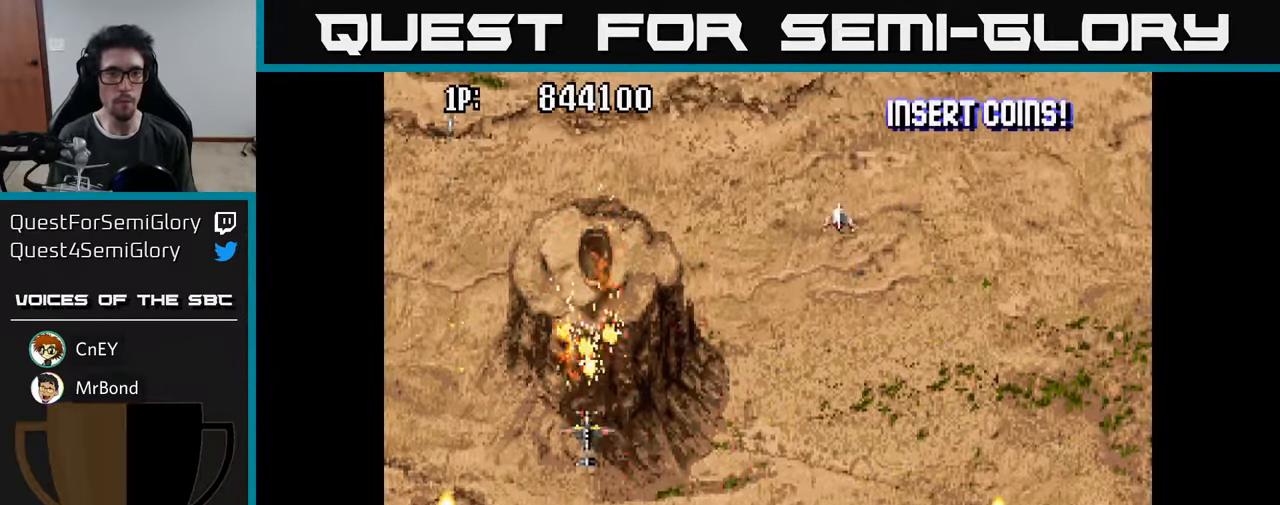
{"buttons": ["DPAD_UP"], "left_stick": "center", "right_stick": "center"}
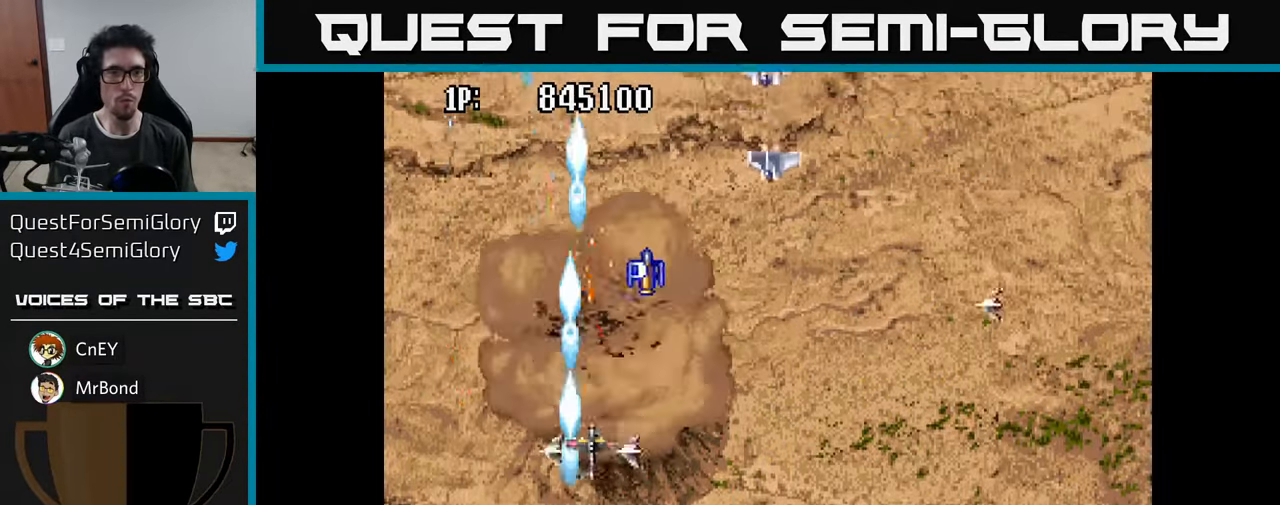
{"buttons": ["DPAD_RIGHT"], "left_stick": "center", "right_stick": "center", "events": [[66, "DPAD_RIGHT", "down"], [66, "DPAD_UP", "up"], [83, "A", "down"], [183, "A", "up"], [250, "A", "down"], [350, "A", "up"], [350, "DPAD_DOWN", "down"], [416, "A", "down"], [500, "A", "up"], [500, "DPAD_DOWN", "up"]]}
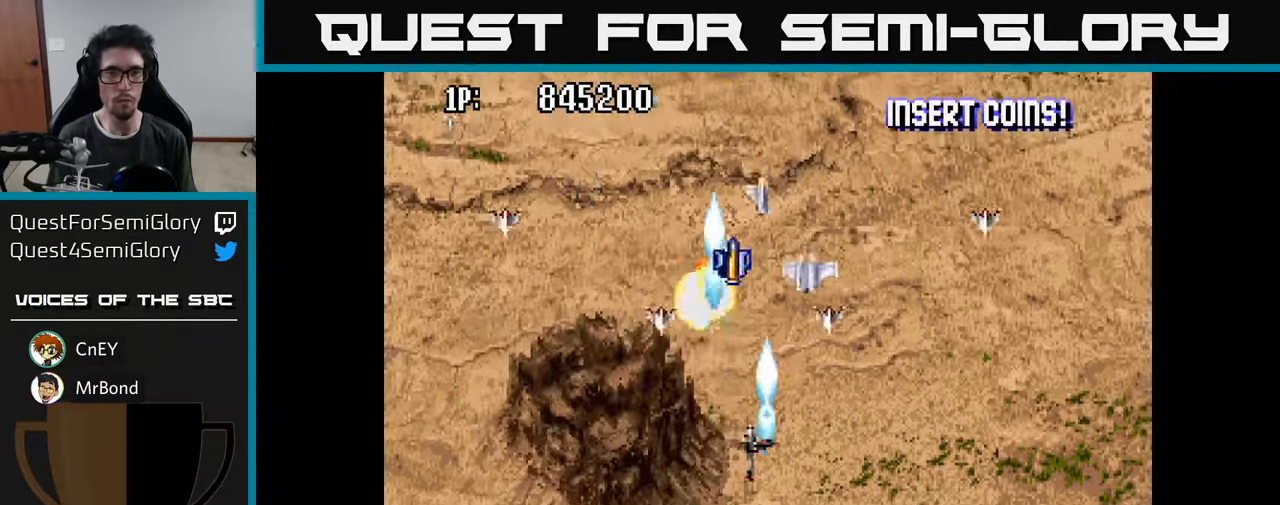
{"buttons": ["DPAD_LEFT"], "left_stick": "center", "right_stick": "center", "events": [[66, "A", "down"], [150, "A", "up"], [233, "A", "down"], [316, "A", "up"], [333, "DPAD_DOWN", "down"], [366, "DPAD_RIGHT", "up"], [400, "A", "down"], [400, "DPAD_DOWN", "up"], [416, "DPAD_LEFT", "down"], [500, "A", "up"]]}
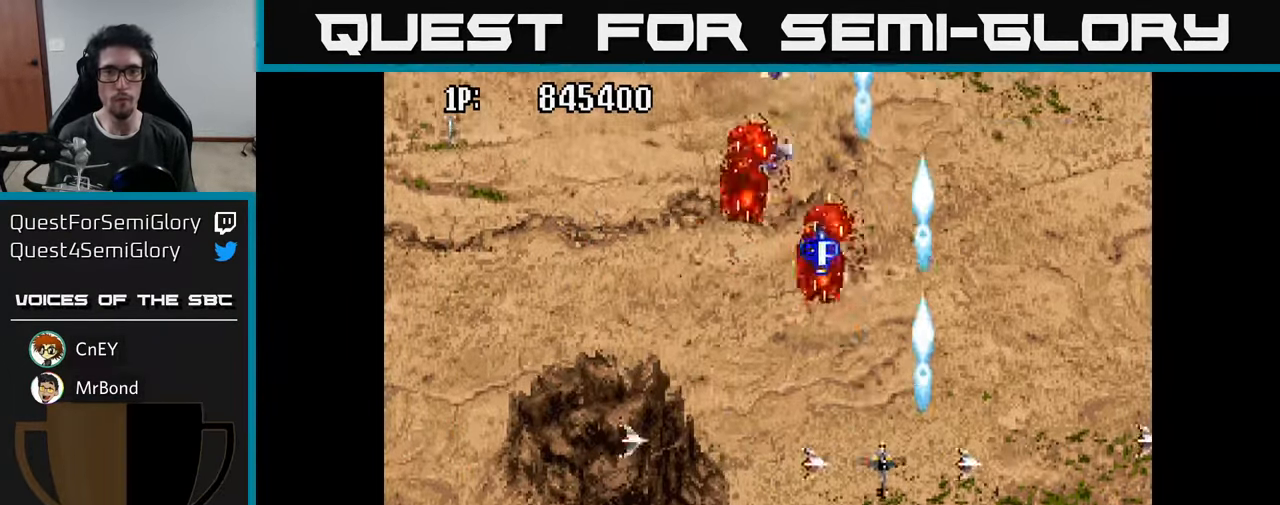
{"buttons": ["A", "DPAD_LEFT"], "left_stick": "center", "right_stick": "center", "events": [[100, "A", "down"], [167, "A", "up"], [250, "A", "down"], [350, "A", "up"], [417, "A", "down"]]}
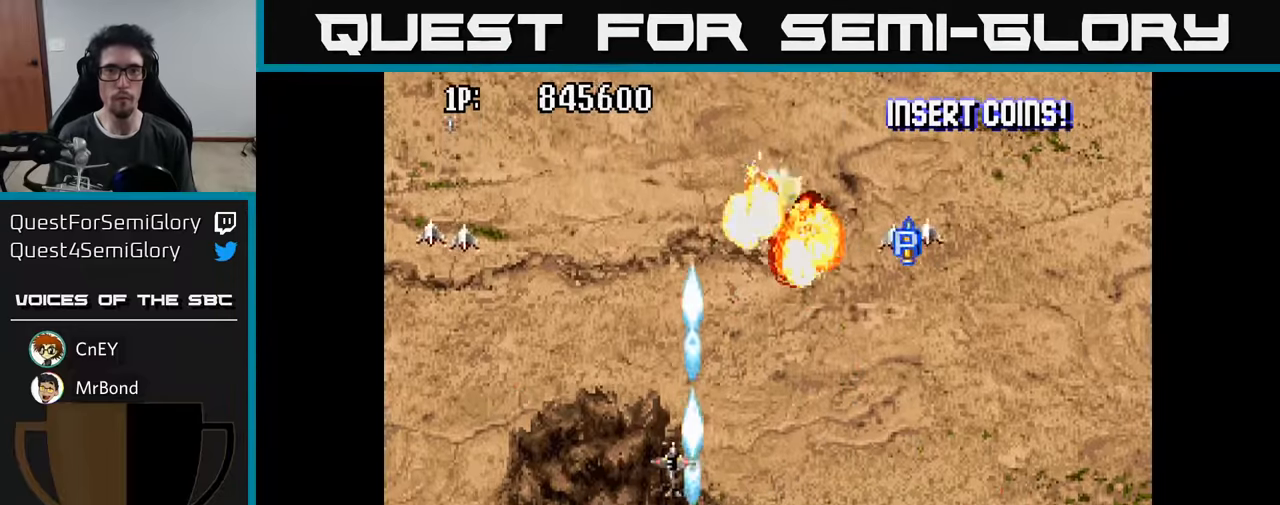
{"buttons": ["A", "DPAD_DOWN", "DPAD_RIGHT"], "left_stick": "center", "right_stick": "center", "events": [[33, "A", "up"], [50, "DPAD_DOWN", "down"], [67, "DPAD_LEFT", "up"], [100, "A", "down"], [133, "DPAD_RIGHT", "down"], [200, "A", "up"], [283, "A", "down"], [400, "A", "up"], [483, "A", "down"]]}
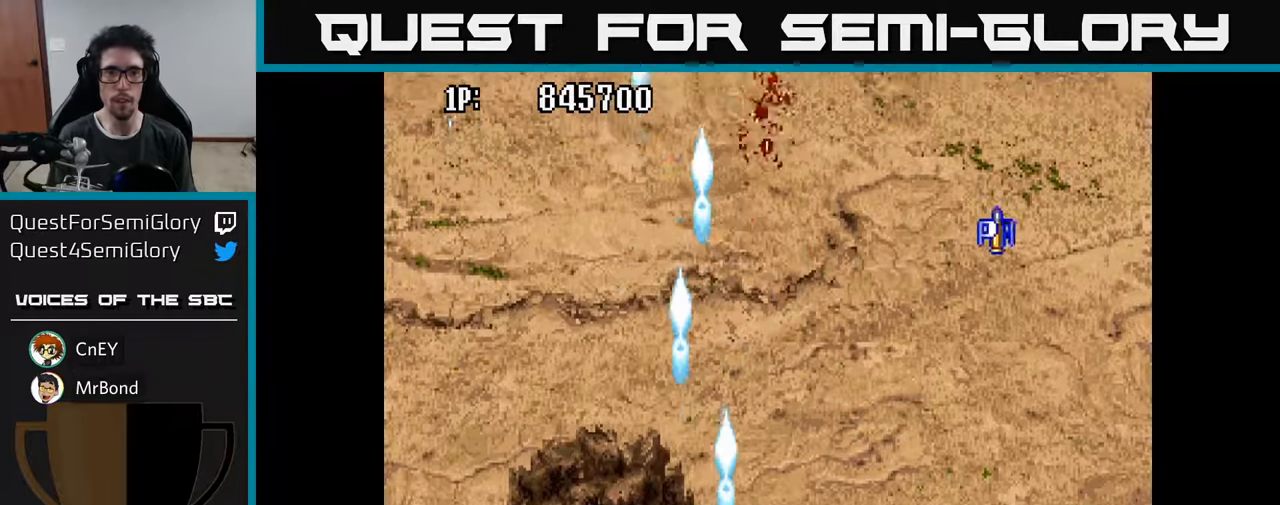
{"buttons": ["A", "DPAD_LEFT"], "left_stick": "center", "right_stick": "center", "events": [[33, "DPAD_DOWN", "up"], [83, "A", "up"], [183, "A", "down"], [283, "A", "up"], [333, "DPAD_RIGHT", "up"], [367, "A", "down"], [400, "DPAD_LEFT", "down"]]}
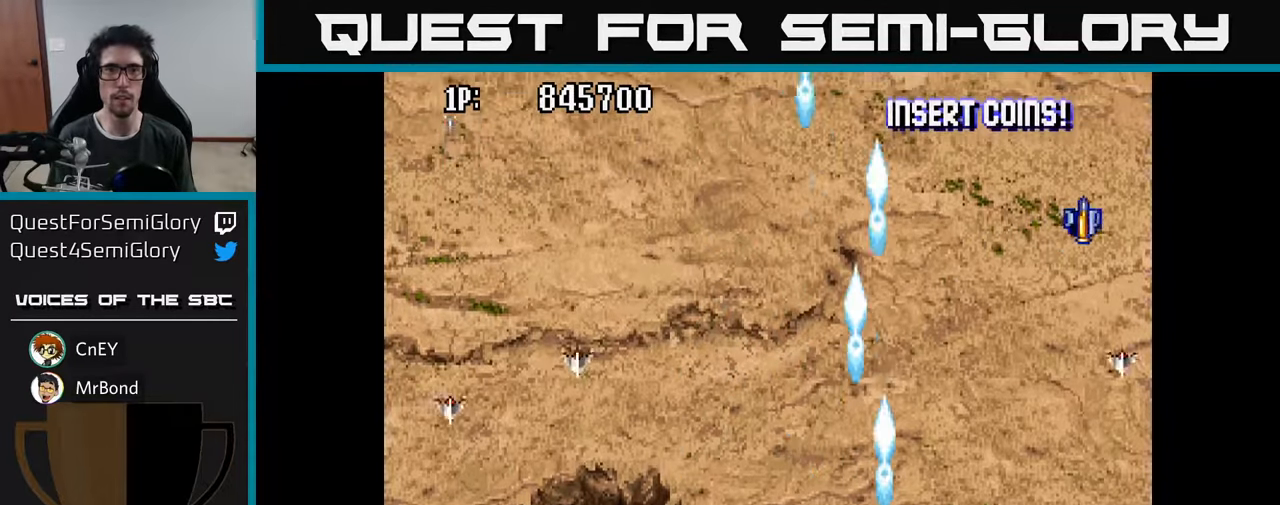
{"buttons": ["DPAD_UP", "DPAD_LEFT"], "left_stick": "center", "right_stick": "center", "events": [[17, "A", "up"], [117, "A", "down"], [200, "A", "up"], [200, "DPAD_UP", "down"], [317, "A", "down"], [417, "A", "up"]]}
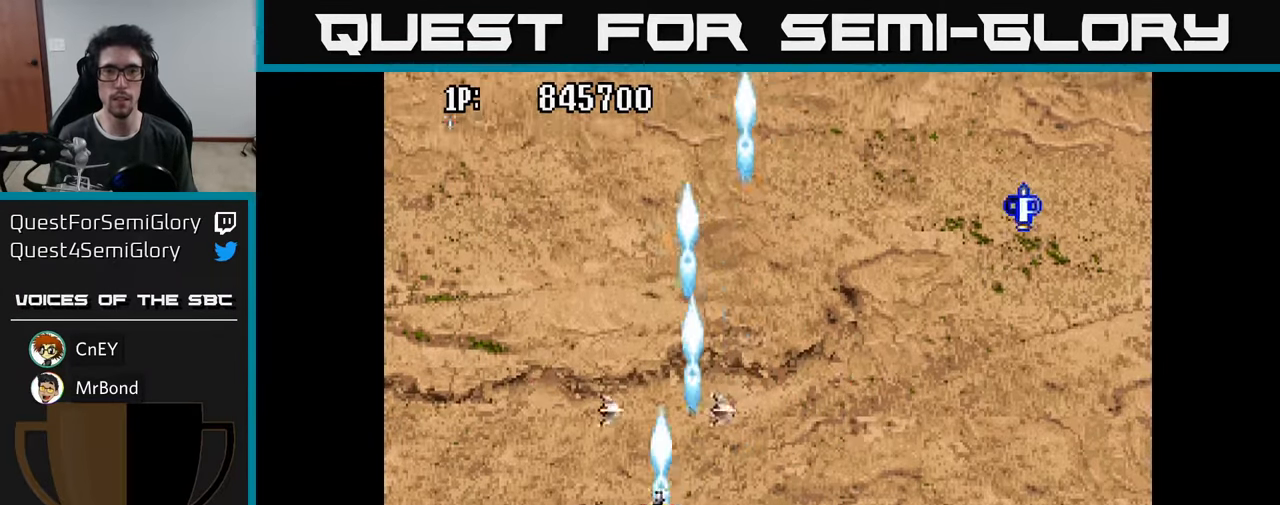
{"buttons": [], "left_stick": "center", "right_stick": "center", "events": [[117, "DPAD_LEFT", "up"], [267, "DPAD_UP", "up"], [283, "DPAD_RIGHT", "down"], [433, "DPAD_RIGHT", "up"]]}
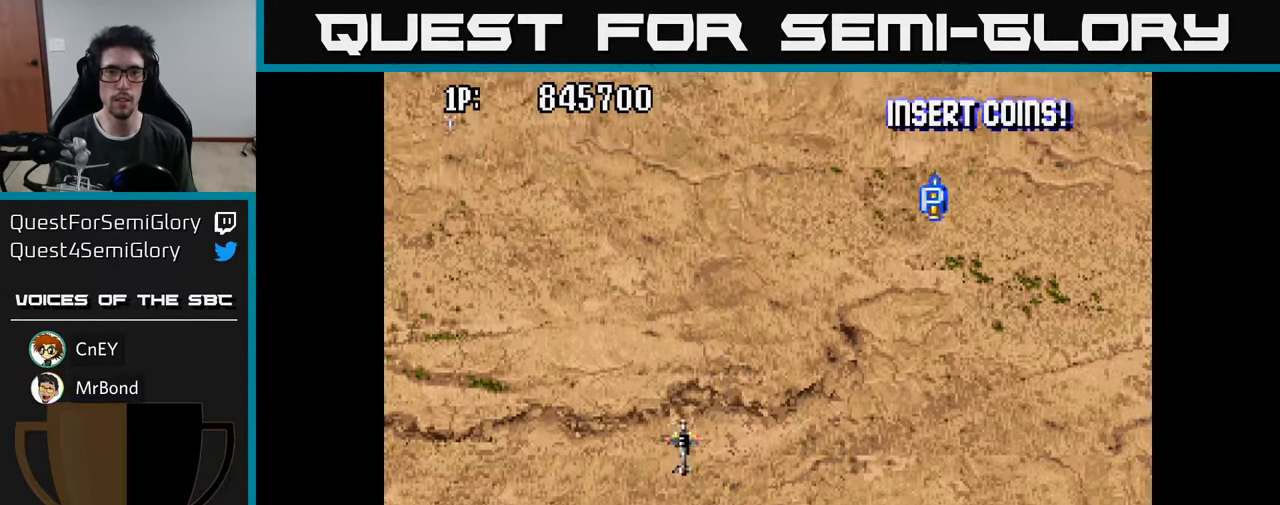
{"buttons": ["DPAD_UP", "DPAD_LEFT"], "left_stick": "center", "right_stick": "center", "events": [[367, "DPAD_LEFT", "down"], [367, "DPAD_UP", "down"]]}
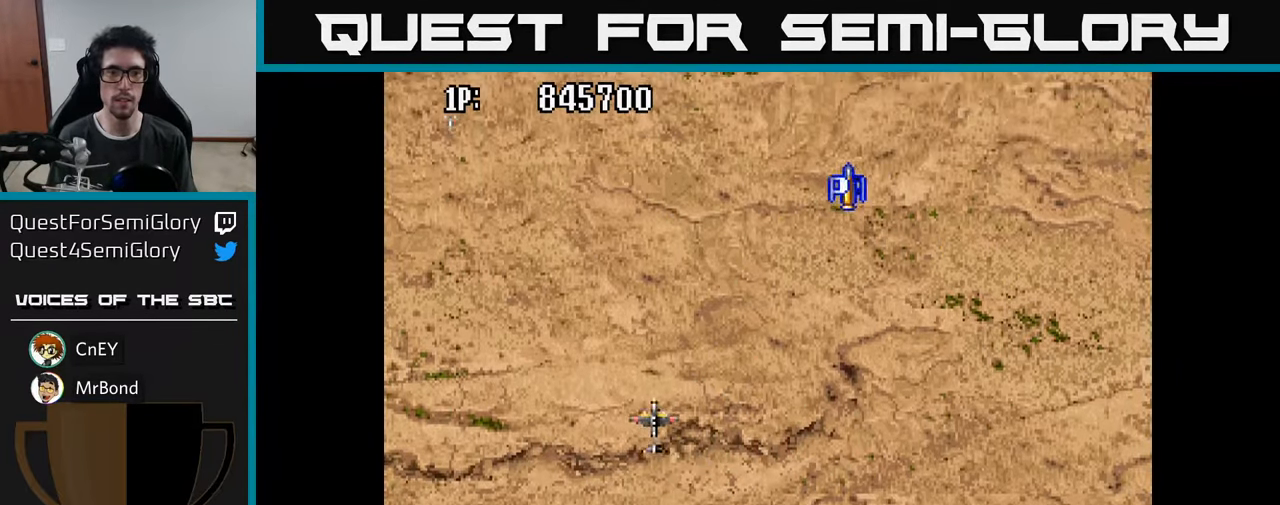
{"buttons": ["DPAD_UP"], "left_stick": "center", "right_stick": "center", "events": [[267, "DPAD_LEFT", "up"]]}
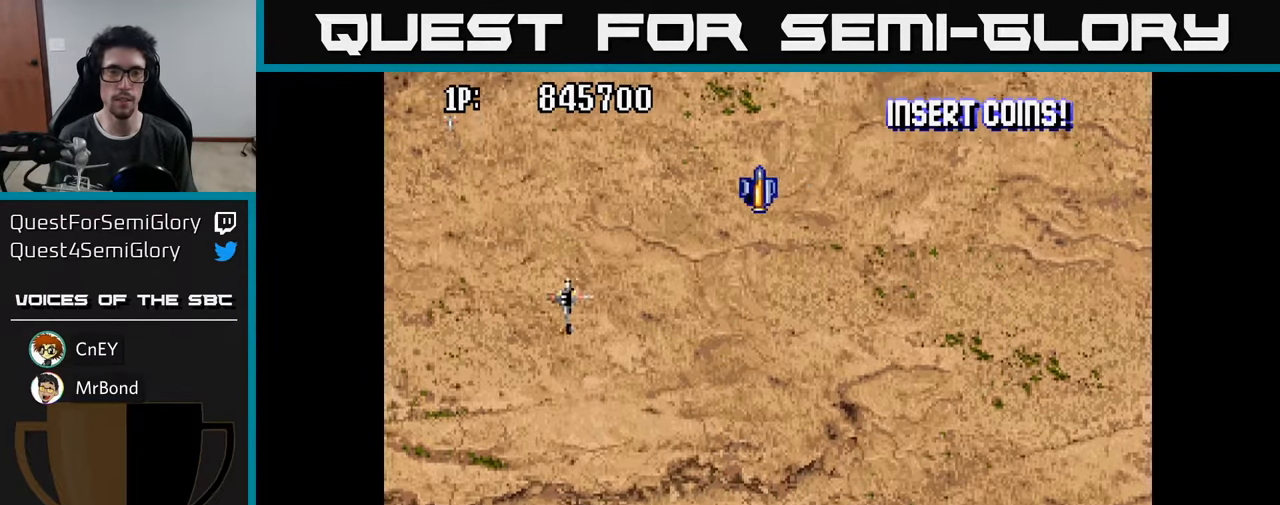
{"buttons": [], "left_stick": "center", "right_stick": "center", "events": [[117, "DPAD_UP", "up"]]}
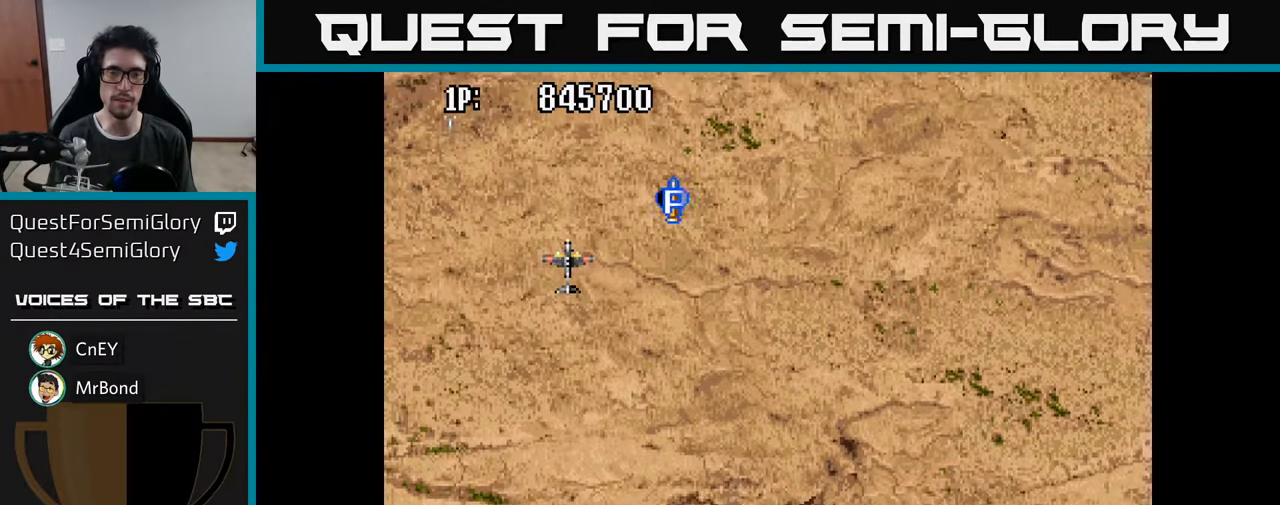
{"buttons": ["DPAD_RIGHT"], "left_stick": "center", "right_stick": "center", "events": [[117, "DPAD_DOWN", "down"], [250, "DPAD_RIGHT", "down"], [300, "DPAD_DOWN", "up"]]}
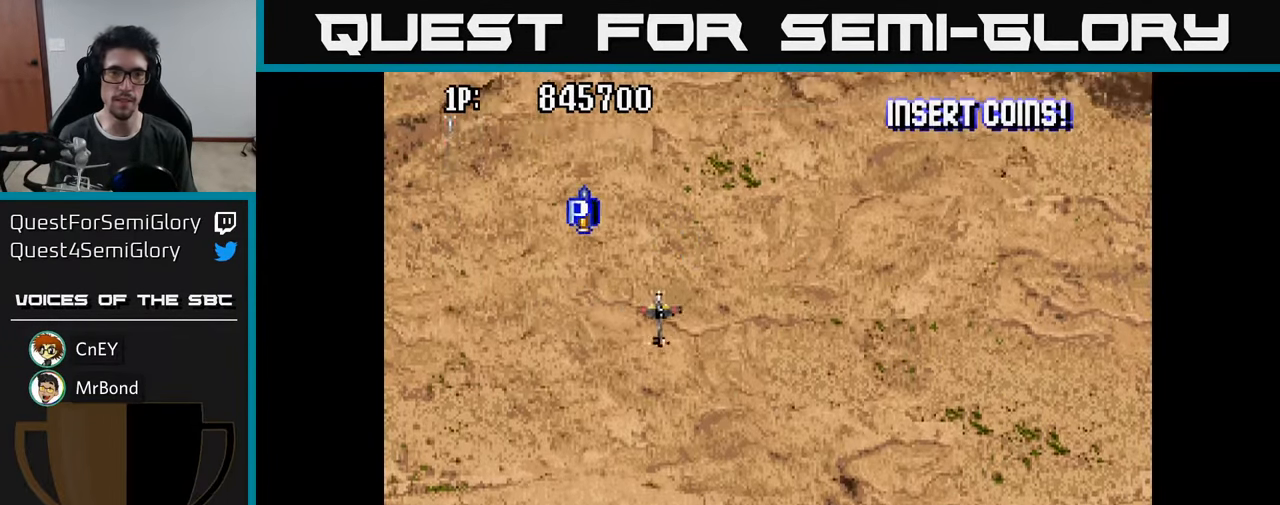
{"buttons": ["A"], "left_stick": "center", "right_stick": "center", "events": [[17, "DPAD_RIGHT", "up"], [17, "DPAD_UP", "down"], [250, "DPAD_UP", "up"], [350, "A", "down"]]}
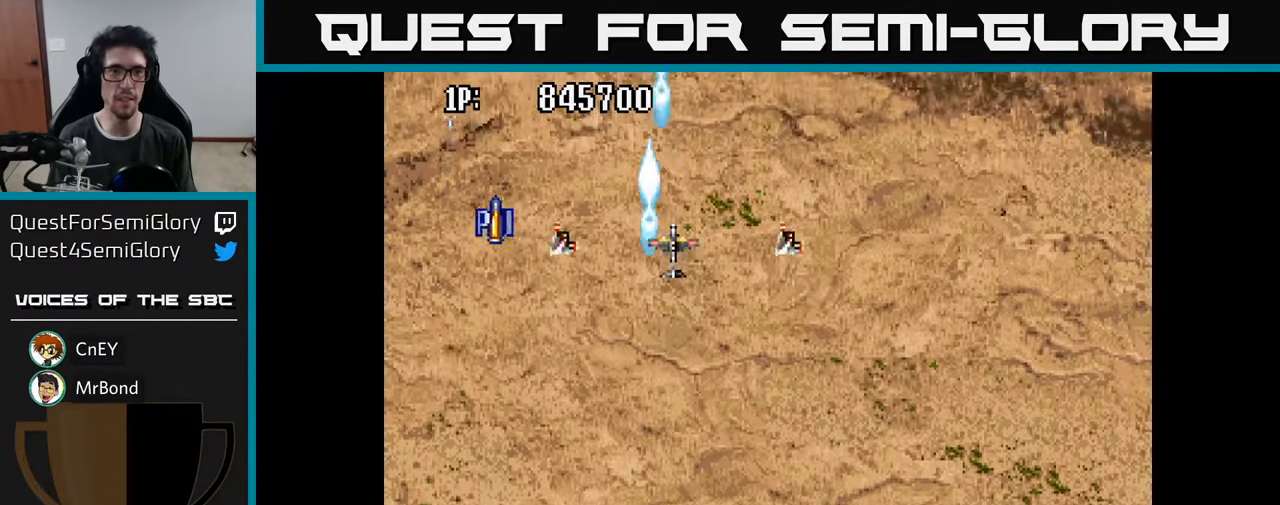
{"buttons": [], "left_stick": "center", "right_stick": "center", "events": [[50, "A", "up"]]}
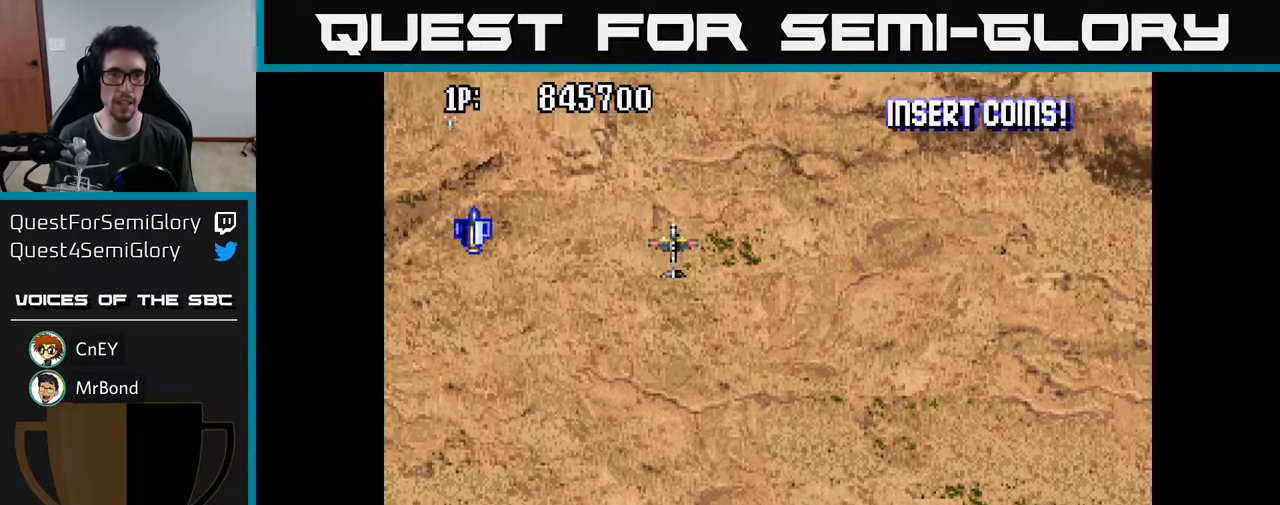
{"buttons": ["A"], "left_stick": "center", "right_stick": "center", "events": [[150, "DPAD_UP", "down"], [217, "DPAD_RIGHT", "down"], [350, "DPAD_UP", "up"], [484, "DPAD_RIGHT", "up"], [500, "A", "down"]]}
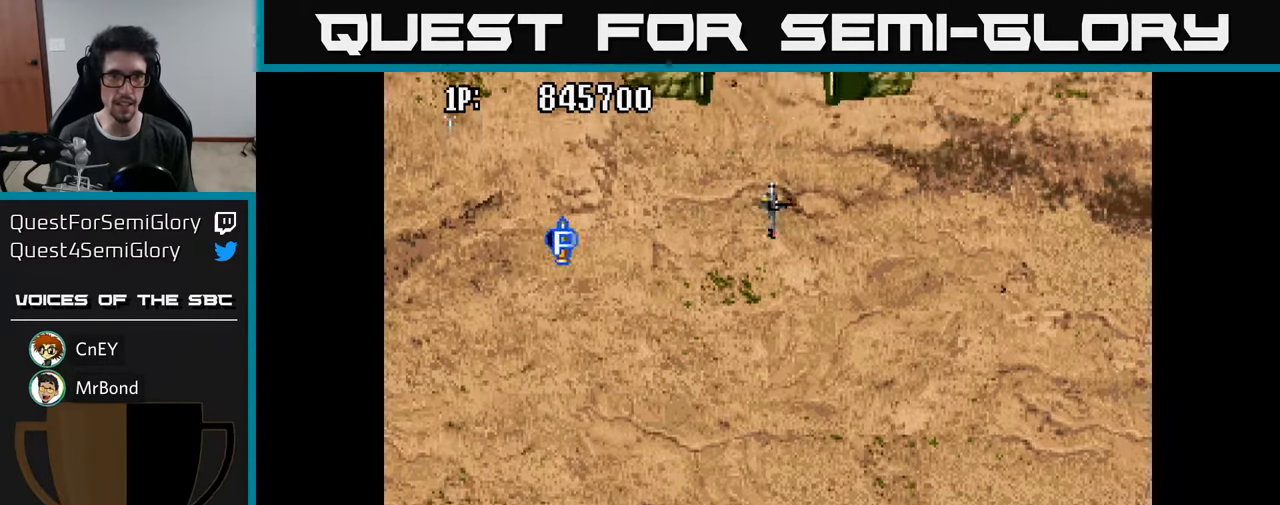
{"buttons": ["A"], "left_stick": "center", "right_stick": "center", "events": [[150, "A", "up"], [217, "A", "down"], [334, "A", "up"], [417, "A", "down"]]}
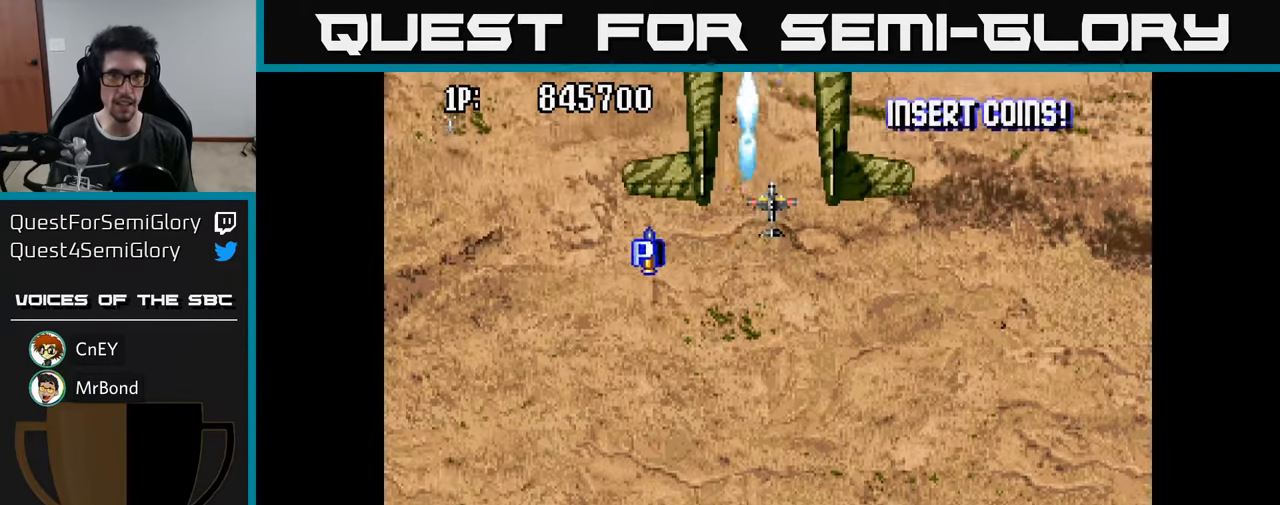
{"buttons": ["DPAD_DOWN"], "left_stick": "center", "right_stick": "center", "events": [[50, "A", "up"], [100, "DPAD_LEFT", "down"], [117, "A", "down"], [250, "A", "up"], [250, "DPAD_DOWN", "down"], [250, "DPAD_LEFT", "up"], [317, "A", "down"], [367, "A", "up"], [450, "A", "down"], [500, "A", "up"]]}
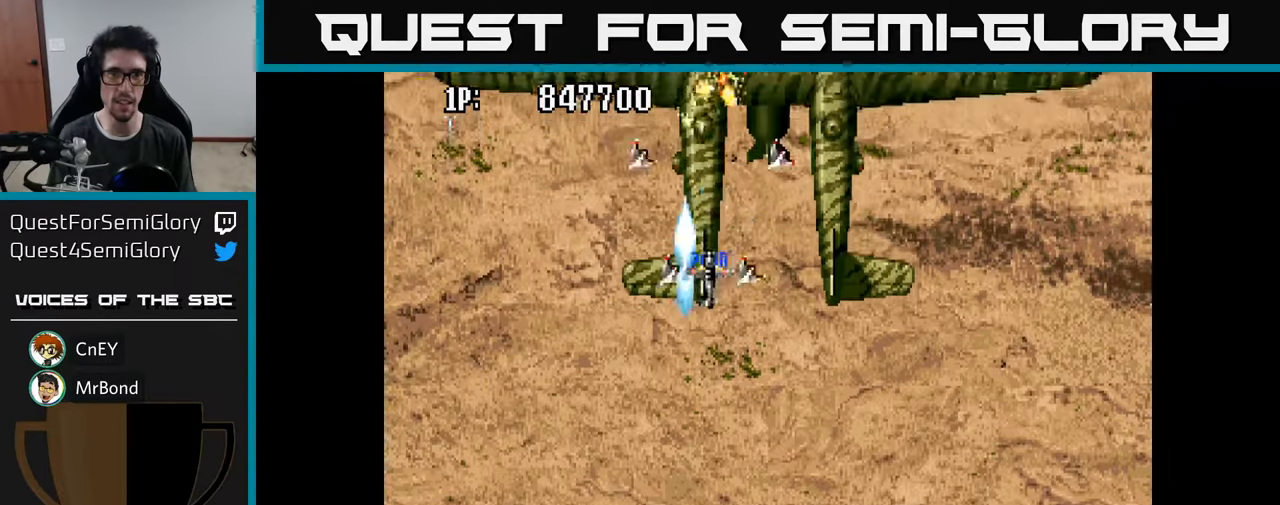
{"buttons": ["A", "DPAD_DOWN"], "left_stick": "center", "right_stick": "center", "events": [[84, "A", "down"], [134, "A", "up"], [217, "A", "down"], [284, "A", "up"], [350, "A", "down"], [350, "DPAD_DOWN", "up"], [417, "A", "up"], [484, "A", "down"], [500, "DPAD_DOWN", "down"]]}
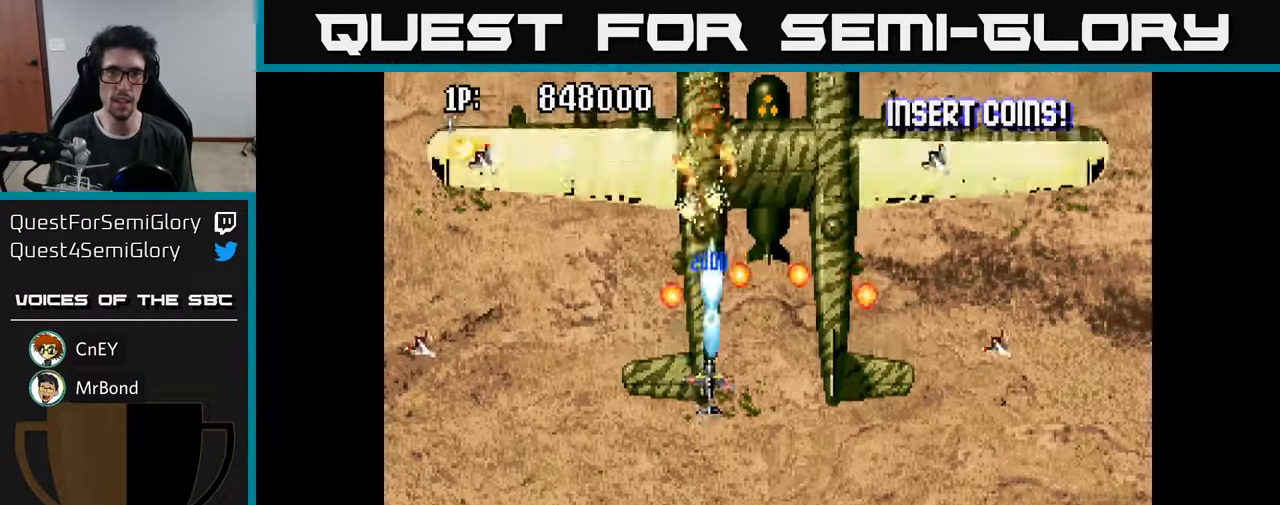
{"buttons": ["DPAD_DOWN"], "left_stick": "center", "right_stick": "center", "events": [[50, "A", "up"], [117, "A", "down"], [217, "A", "up"], [267, "A", "down"], [317, "DPAD_DOWN", "up"], [350, "A", "up"], [417, "A", "down"], [450, "DPAD_DOWN", "down"], [500, "A", "up"]]}
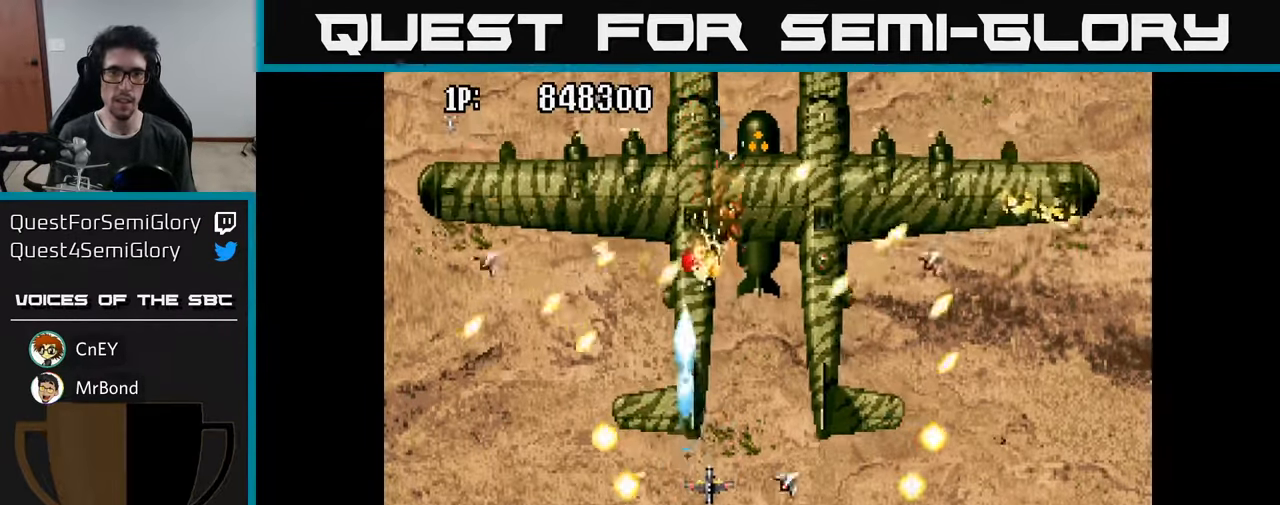
{"buttons": ["DPAD_UP"], "left_stick": "center", "right_stick": "center", "events": [[67, "A", "down"], [150, "A", "up"], [217, "A", "down"], [317, "A", "up"], [317, "DPAD_LEFT", "down"], [367, "DPAD_DOWN", "up"], [400, "A", "down"], [434, "DPAD_LEFT", "up"], [434, "DPAD_UP", "down"], [467, "A", "up"]]}
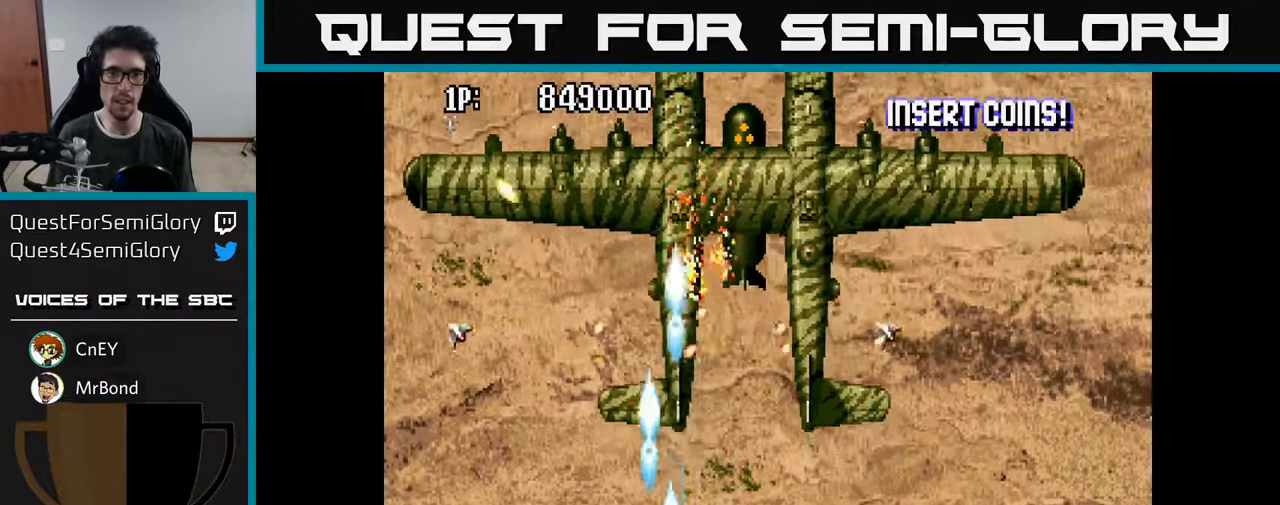
{"buttons": ["DPAD_DOWN", "DPAD_RIGHT"], "left_stick": "center", "right_stick": "center", "events": [[50, "A", "down"], [117, "A", "up"], [134, "DPAD_UP", "up"], [184, "DPAD_DOWN", "down"], [200, "A", "down"], [300, "A", "up"], [334, "DPAD_RIGHT", "down"]]}
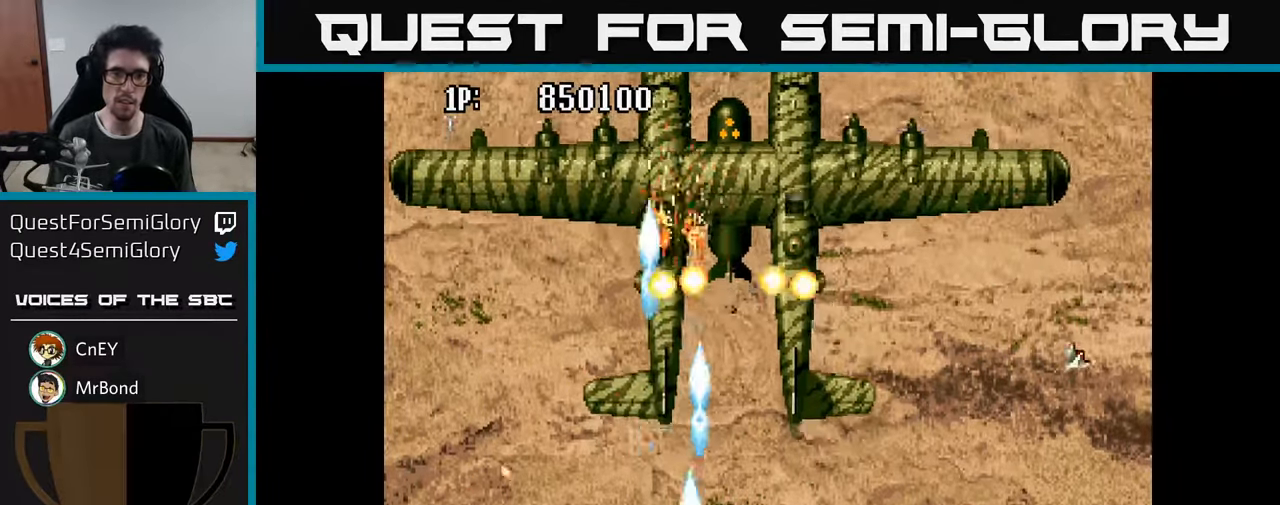
{"buttons": ["DPAD_UP", "DPAD_RIGHT"], "left_stick": "center", "right_stick": "center", "events": [[17, "A", "down"], [117, "A", "up"], [184, "A", "down"], [284, "DPAD_DOWN", "up"], [284, "DPAD_RIGHT", "up"], [300, "A", "up"], [350, "A", "down"], [450, "DPAD_RIGHT", "down"], [484, "A", "up"], [484, "DPAD_UP", "down"]]}
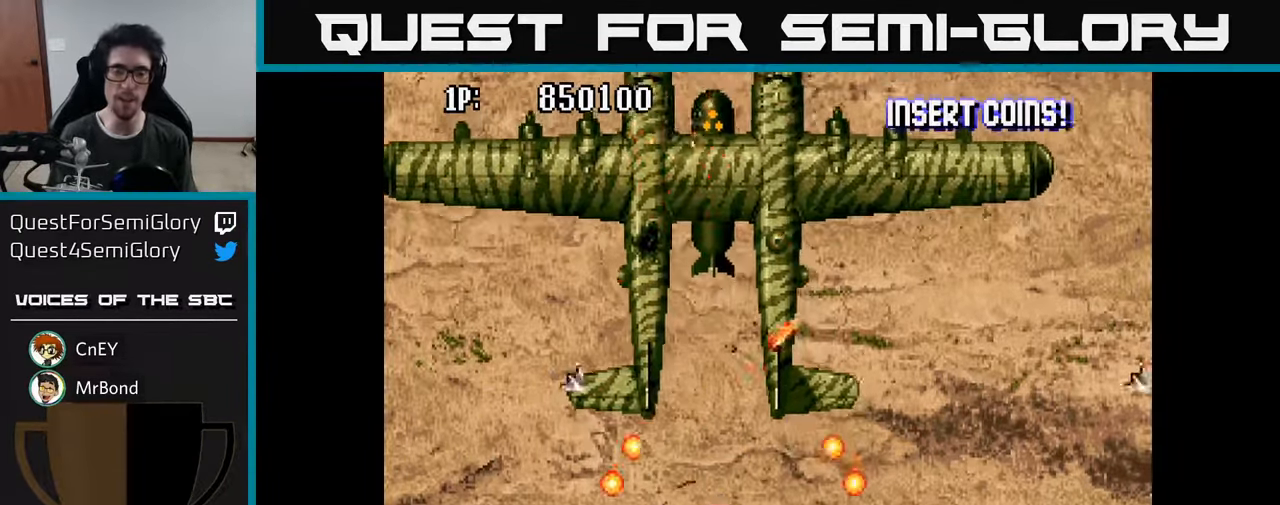
{"buttons": ["A", "DPAD_UP", "DPAD_RIGHT"], "left_stick": "center", "right_stick": "center", "events": [[50, "A", "down"], [184, "A", "up"], [250, "A", "down"], [384, "A", "up"], [450, "A", "down"]]}
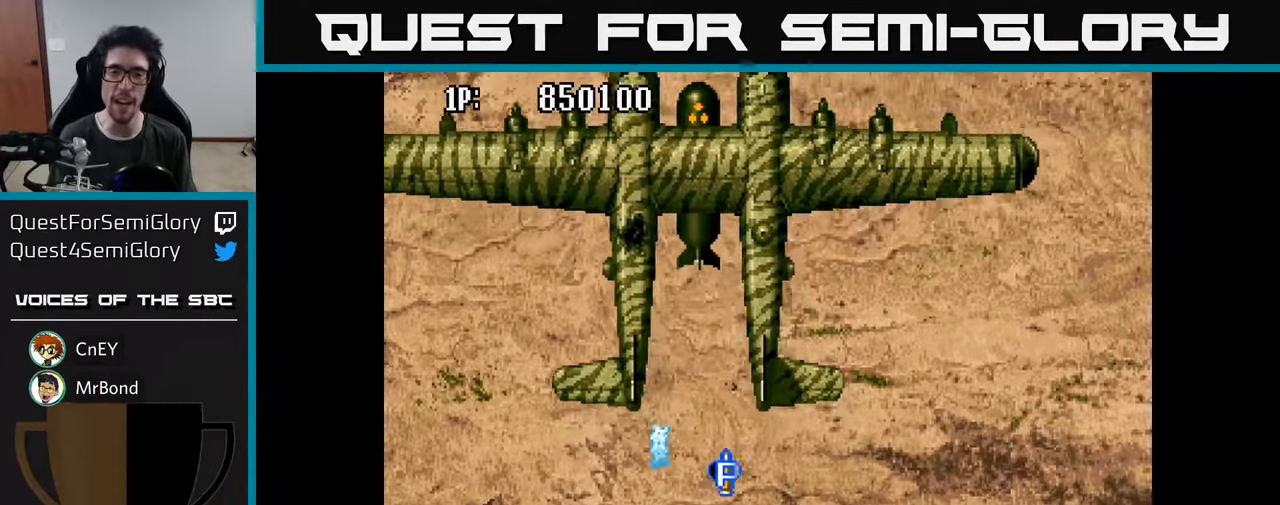
{"buttons": ["A", "DPAD_UP", "DPAD_LEFT"], "left_stick": "center", "right_stick": "center", "events": [[67, "A", "up"], [134, "A", "down"], [233, "DPAD_RIGHT", "up"], [250, "A", "up"], [316, "A", "down"], [316, "DPAD_LEFT", "down"], [416, "A", "up"], [483, "A", "down"]]}